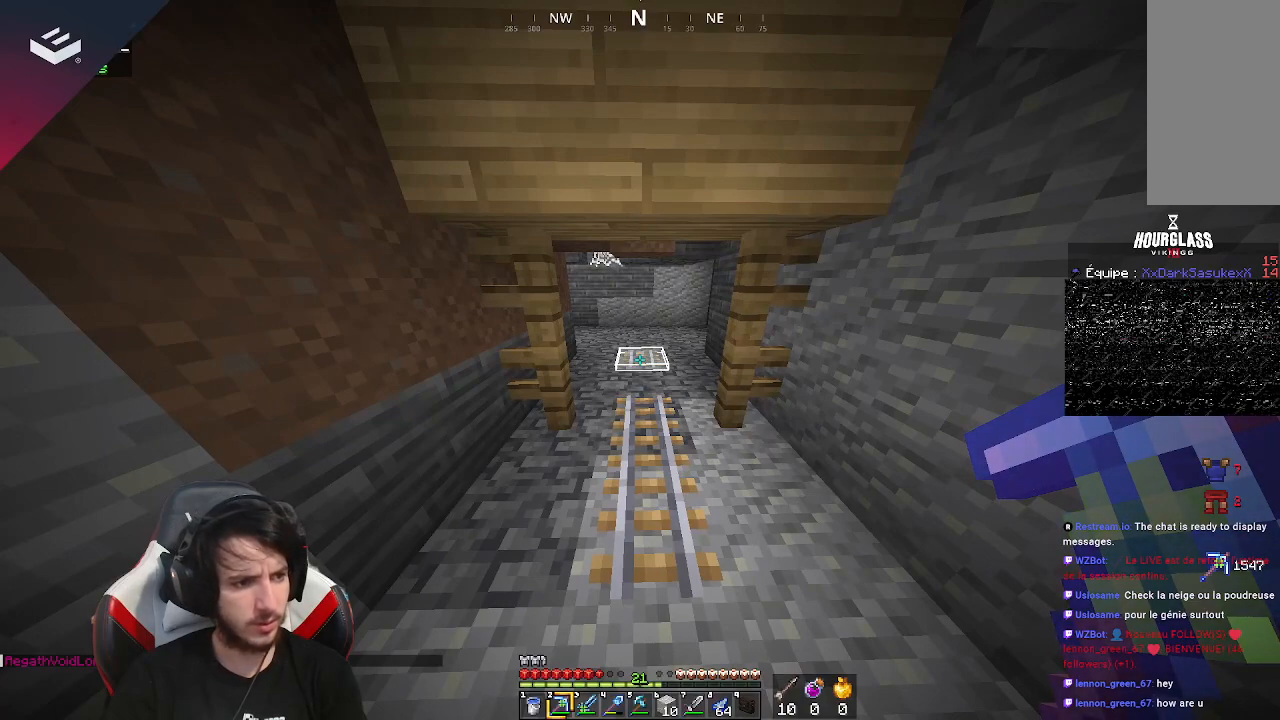
Gameplay with keyboard and mouse; each line is a JSON object with the keys and mouse buttons held at the frame after it. "events" lists presses ("down") and releases ("up") of "a", "d", "s", "space", "w", "mouse_left" and "mouse_right" between this image and that frame as [ms after this image, input, new state], when the widget could be followed in between. "mouse_left", "mouse_right" = the "left", "right" buttons of the "mouse" list. No other keys are recorded. Fast repeated clicks can show as one long hold. Mouse movement is not recorded.
{"keys": [], "mouse": [], "events": []}
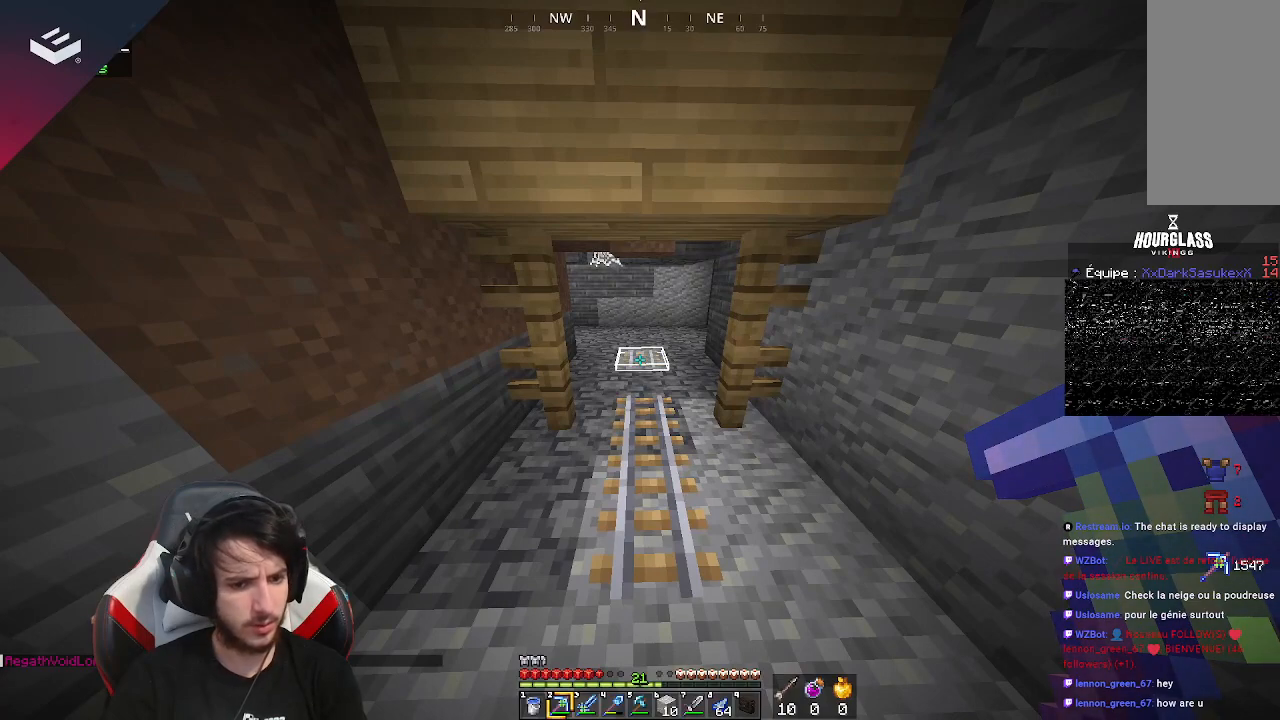
{"keys": [], "mouse": [], "events": []}
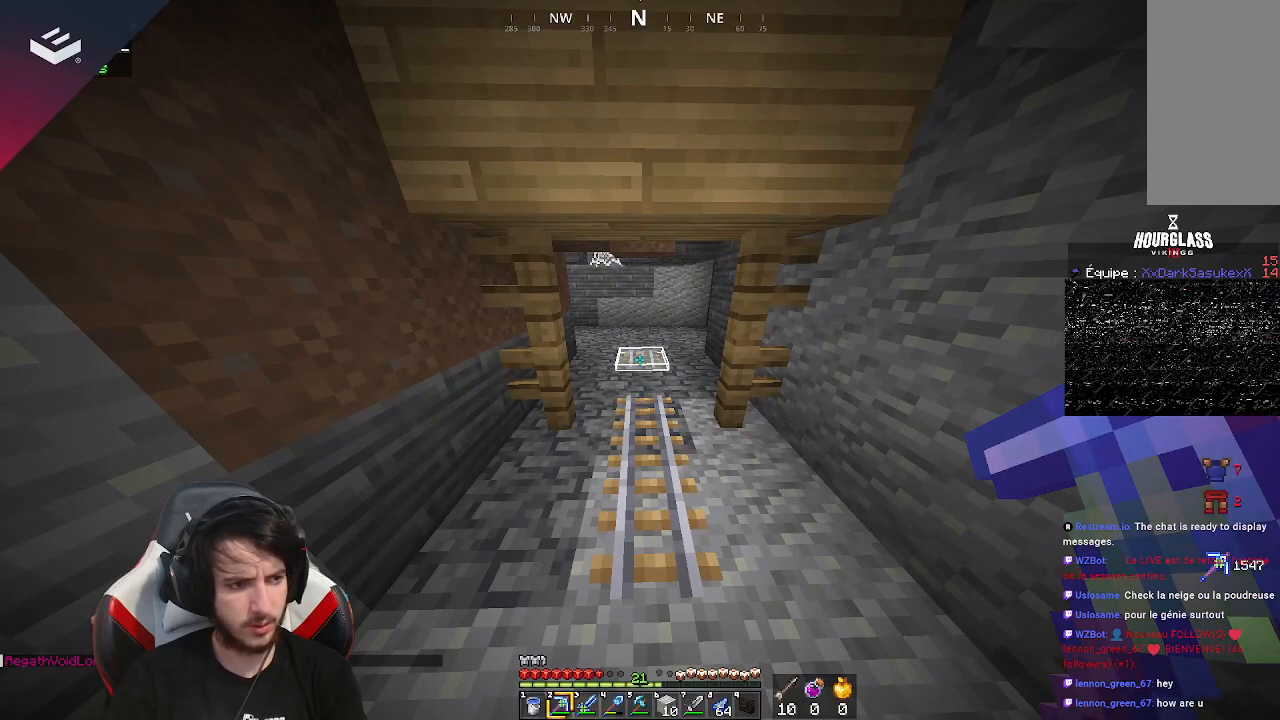
{"keys": [], "mouse": [], "events": []}
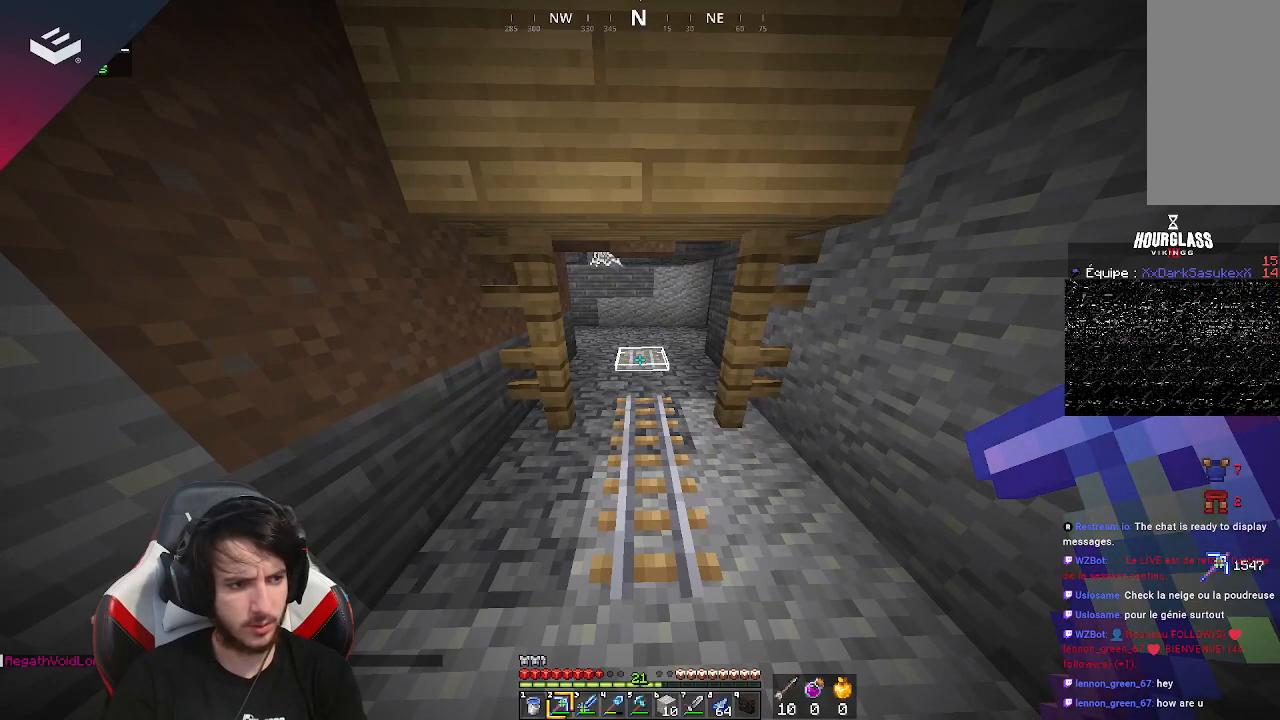
{"keys": [], "mouse": [], "events": [[367, "w", "down"], [467, "w", "up"]]}
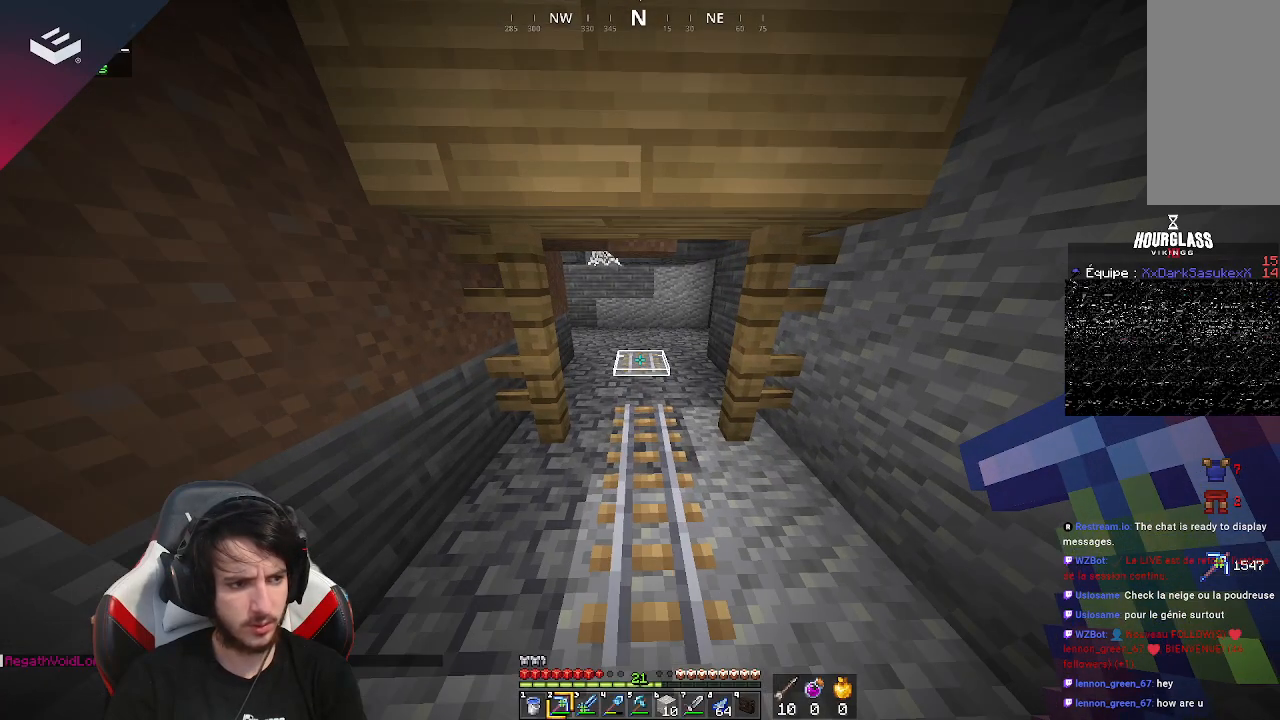
{"keys": ["w"], "mouse": [], "events": [[200, "w", "down"]]}
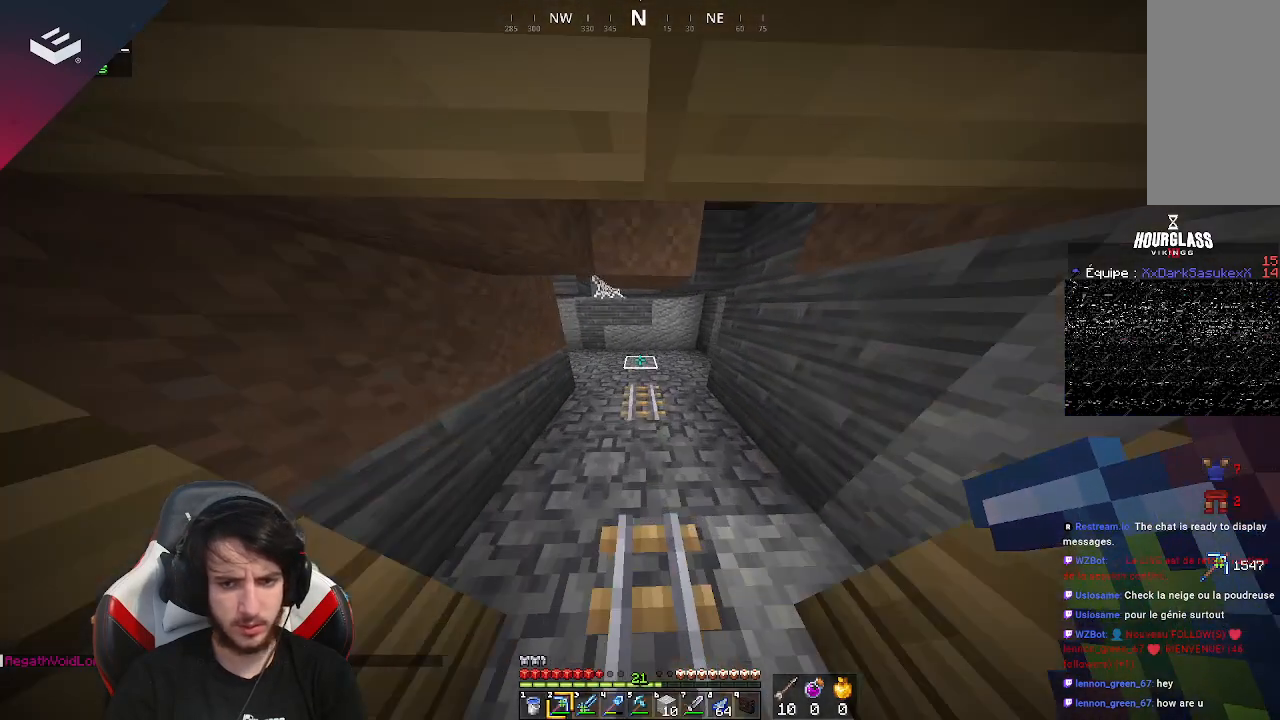
{"keys": [], "mouse": [], "events": [[467, "w", "up"]]}
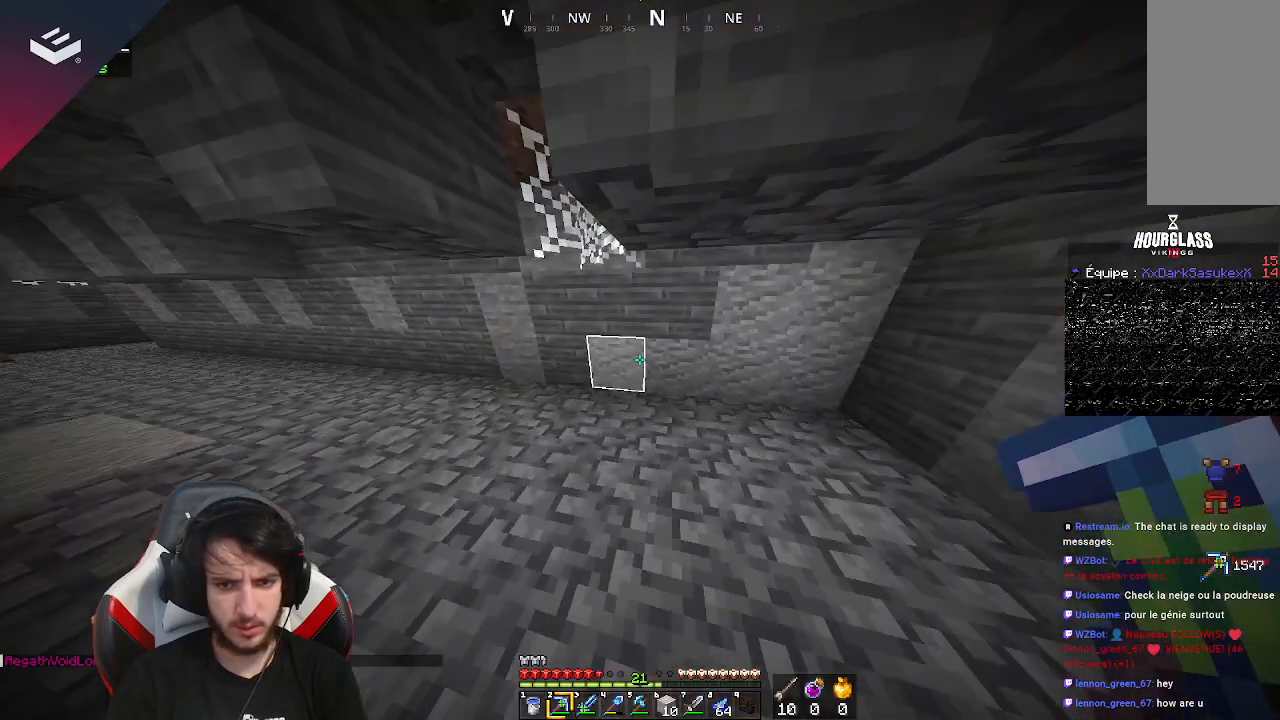
{"keys": ["w"], "mouse": [], "events": [[167, "w", "down"], [333, "w", "up"], [400, "w", "down"]]}
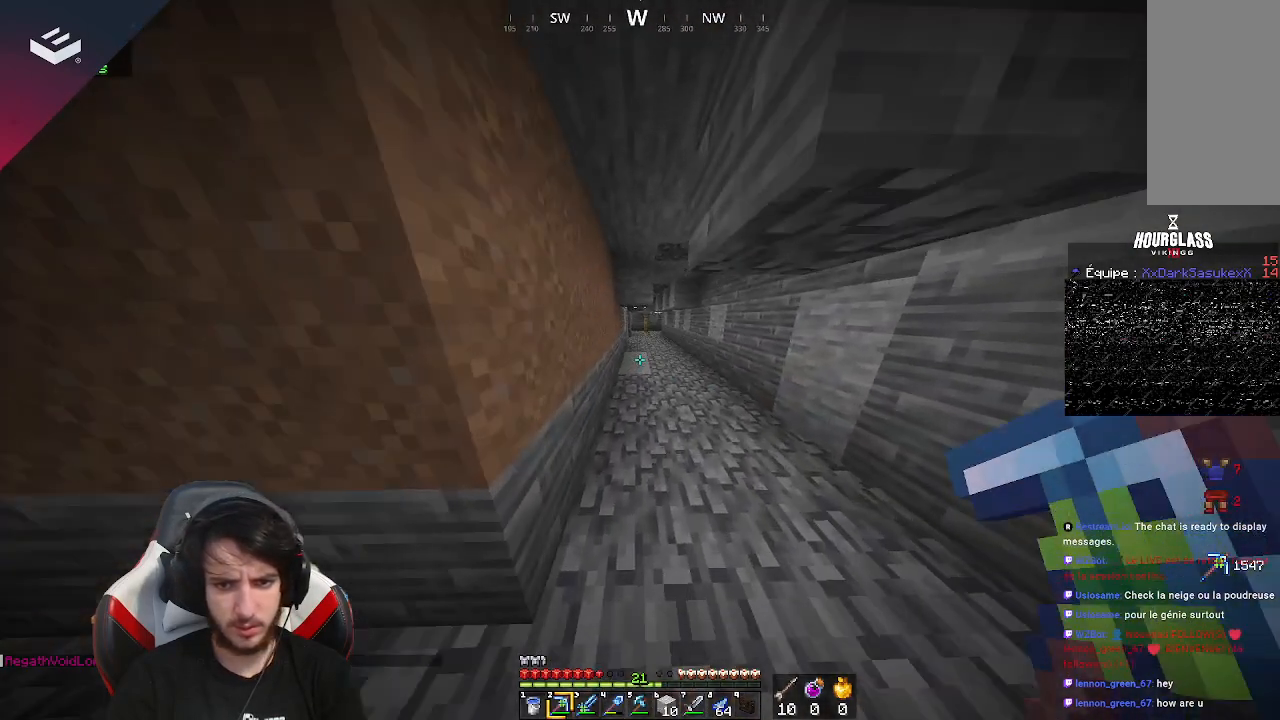
{"keys": ["w"], "mouse": [], "events": [[67, "d", "down"], [233, "d", "up"]]}
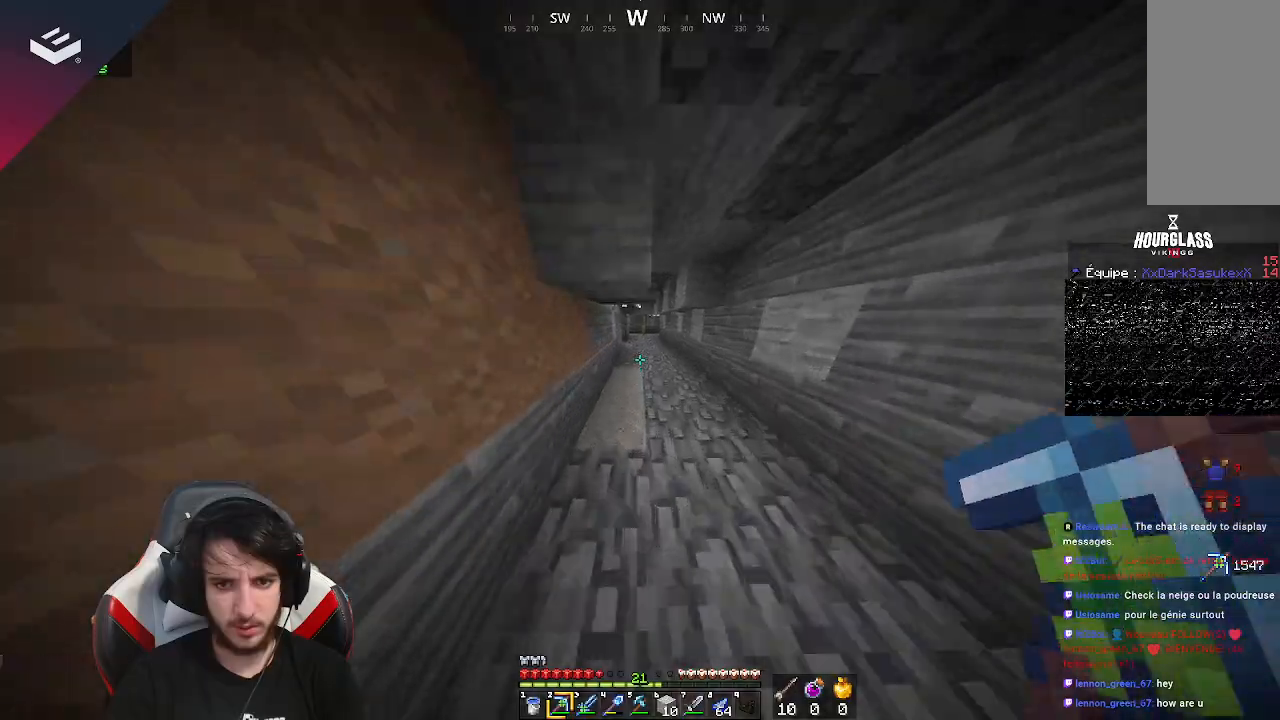
{"keys": ["d", "w"], "mouse": [], "events": [[367, "d", "down"]]}
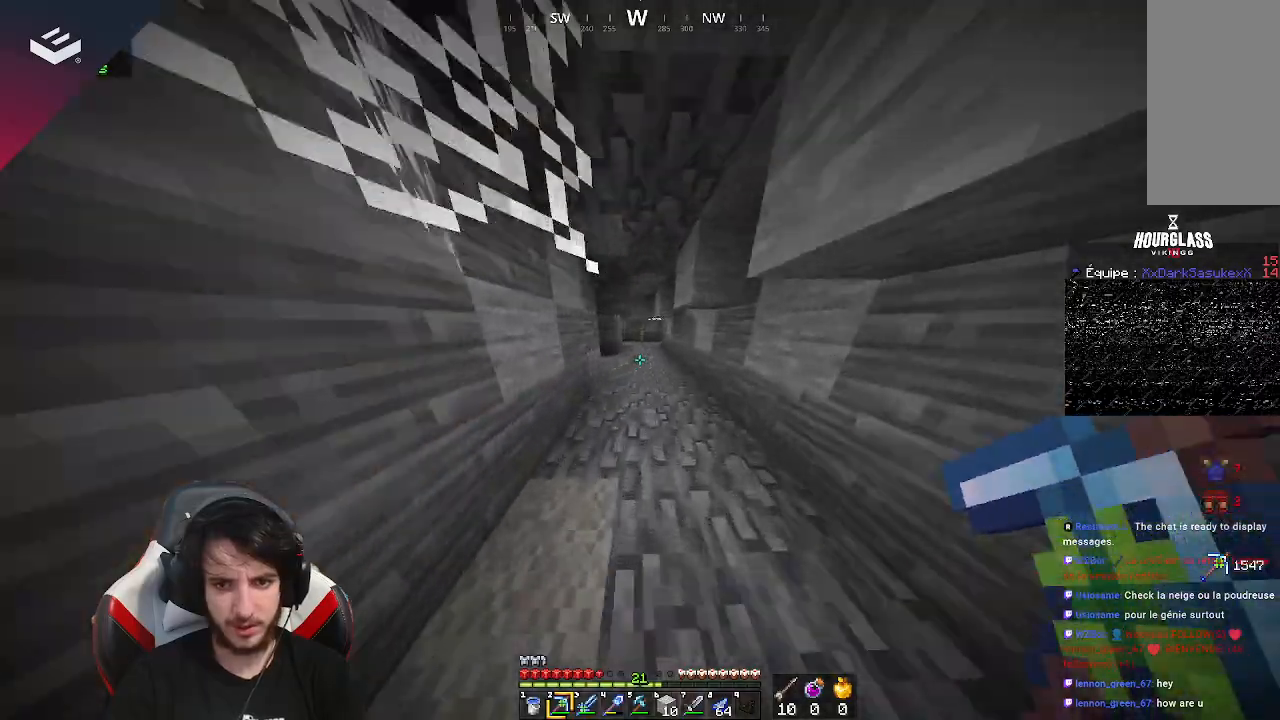
{"keys": ["w"], "mouse": [], "events": [[33, "d", "up"]]}
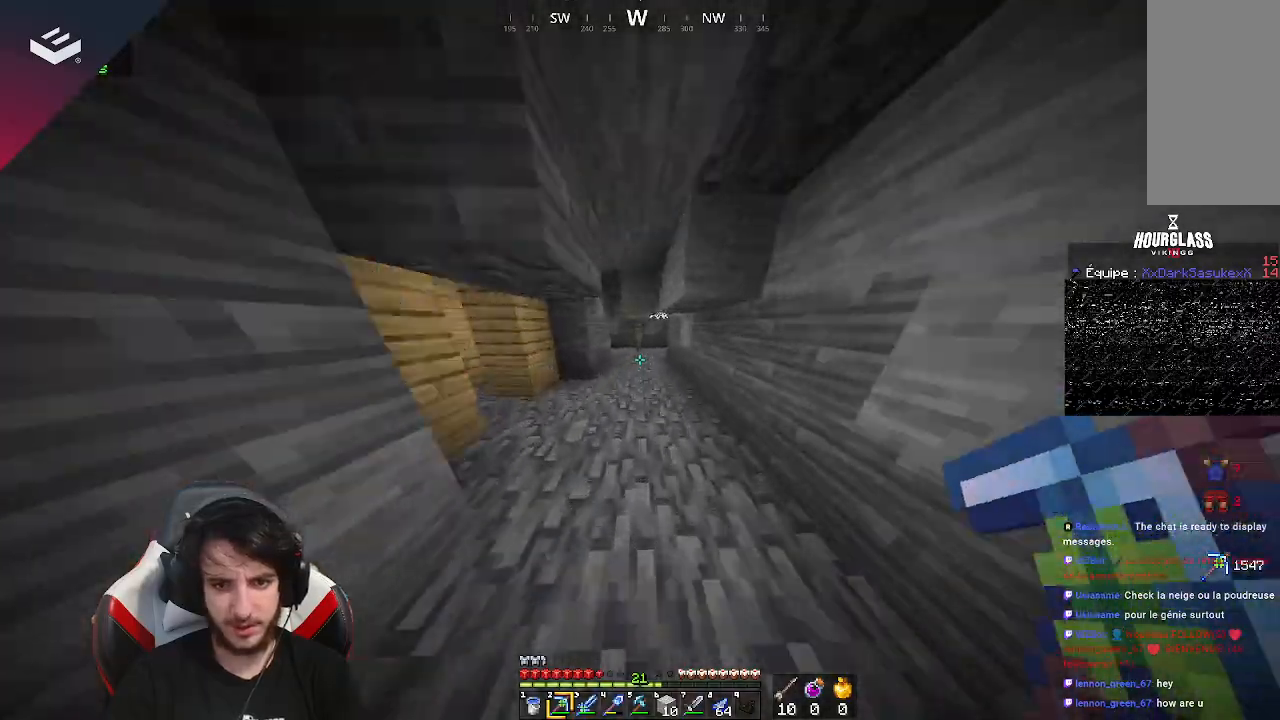
{"keys": ["w"], "mouse": [], "events": []}
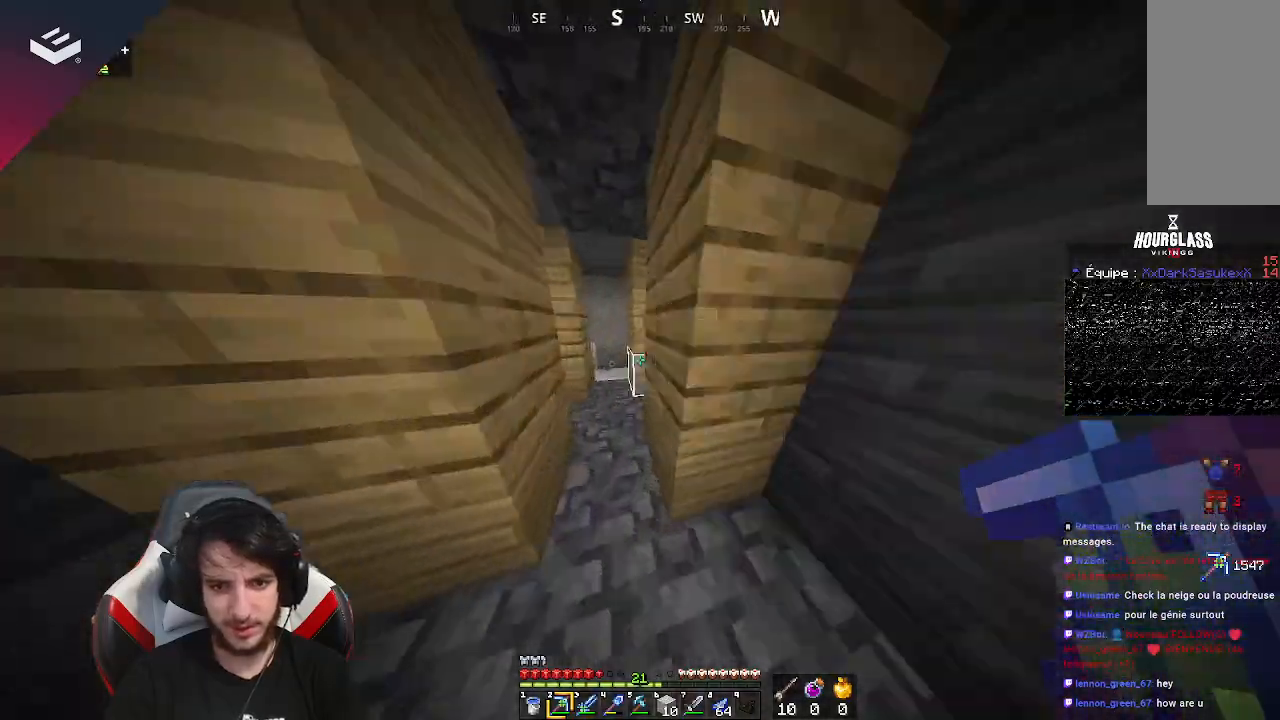
{"keys": [], "mouse": [], "events": [[67, "a", "down"], [267, "a", "up"], [367, "d", "down"], [400, "w", "up"], [500, "d", "up"]]}
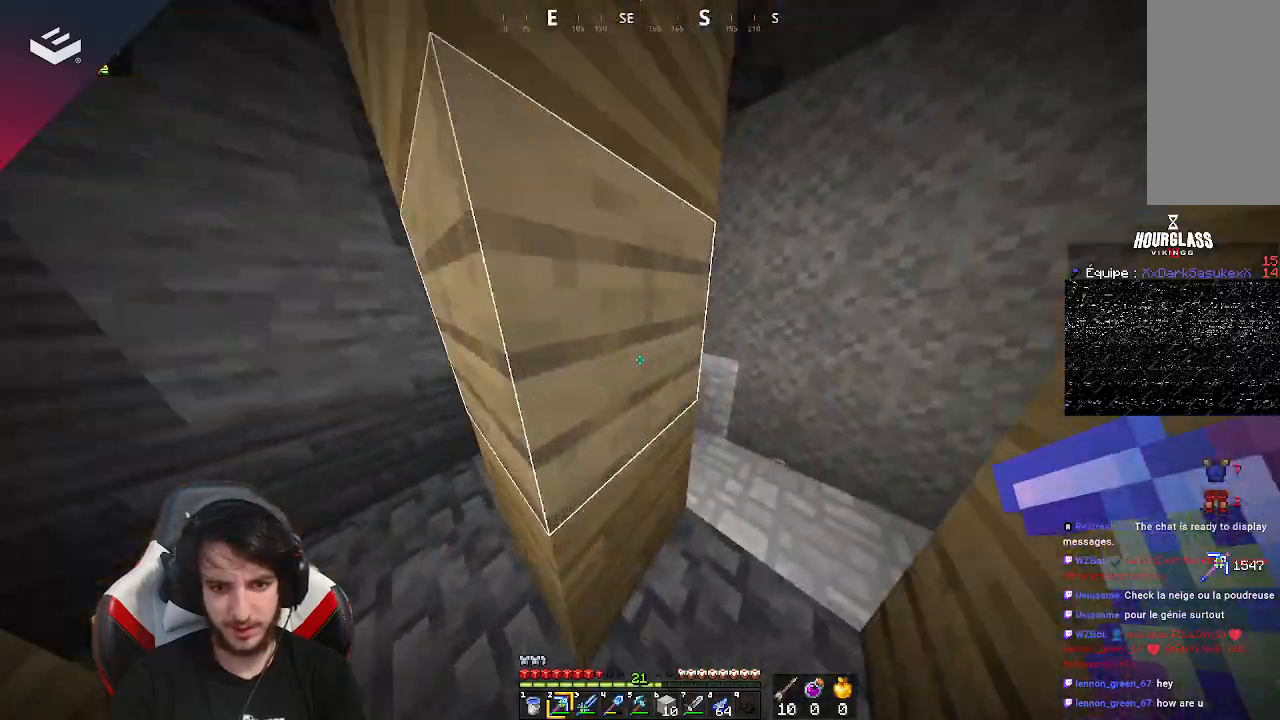
{"keys": ["a", "w"], "mouse": [], "events": [[100, "a", "down"], [167, "w", "down"], [267, "a", "up"], [267, "d", "down"], [433, "a", "down"], [500, "d", "up"]]}
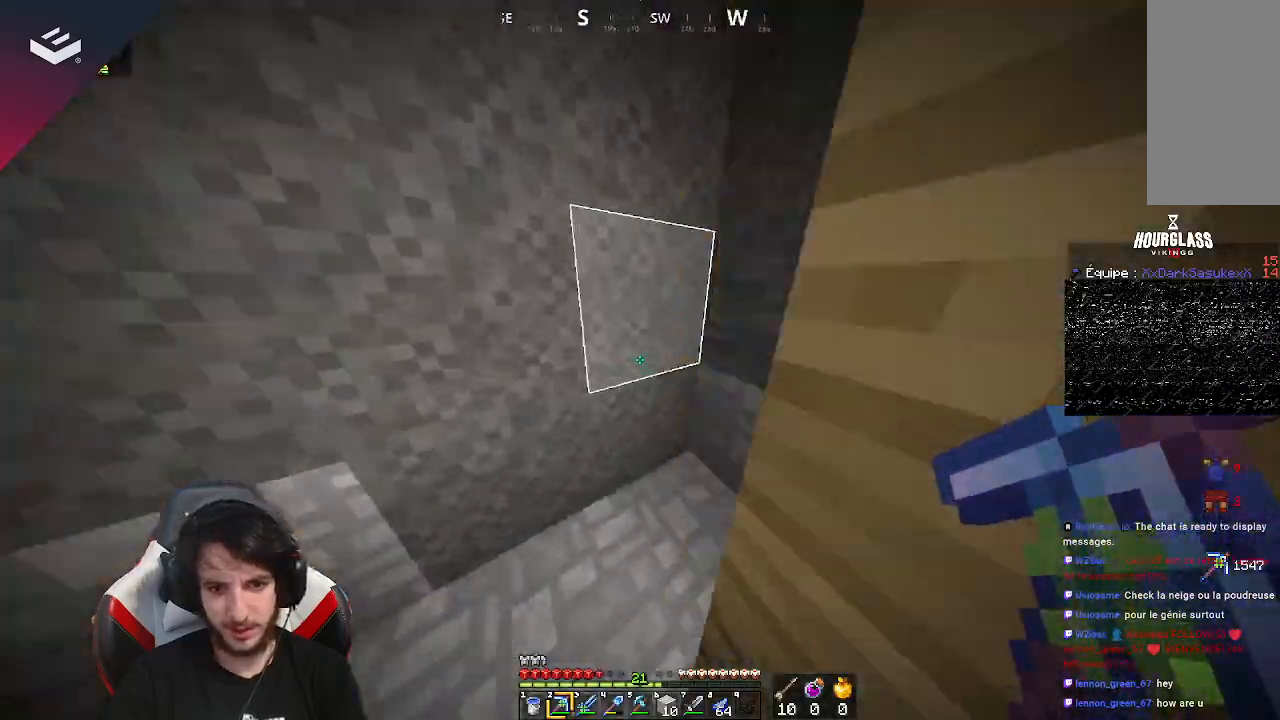
{"keys": ["d", "w"], "mouse": [], "events": [[33, "w", "up"], [133, "d", "down"], [167, "a", "up"], [333, "w", "down"]]}
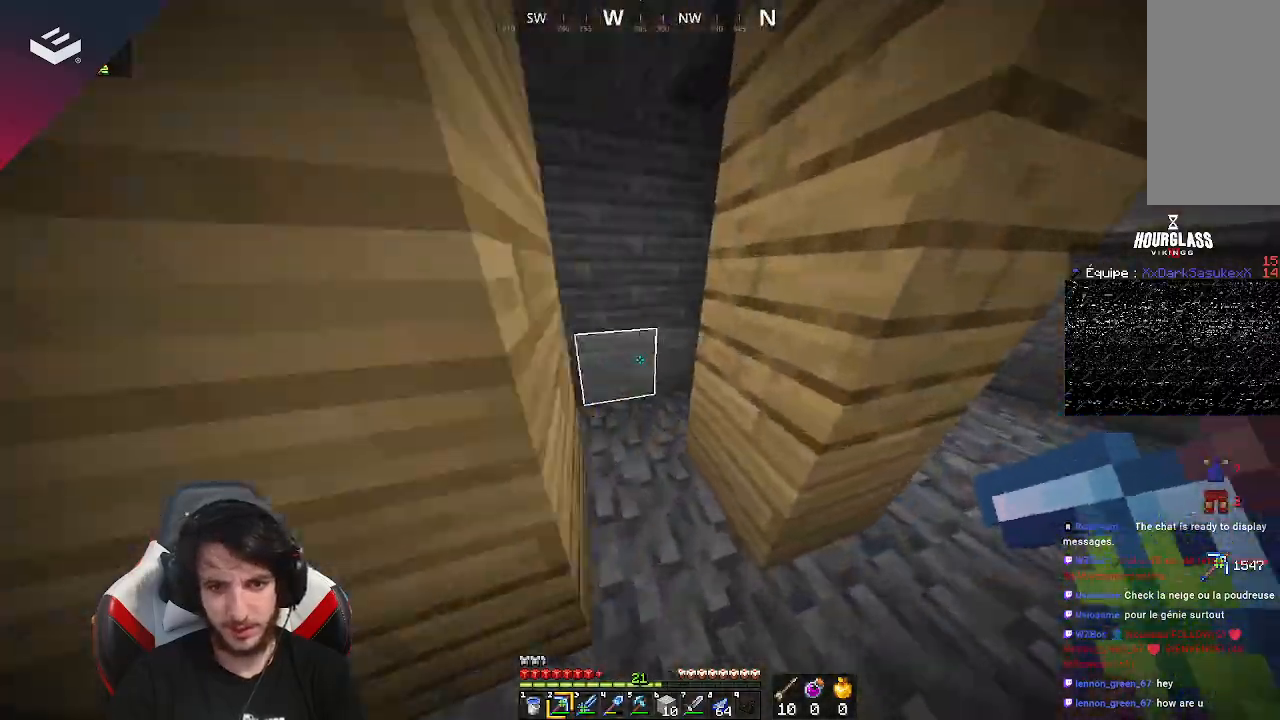
{"keys": ["d", "w"], "mouse": [], "events": [[67, "w", "up"], [300, "w", "down"]]}
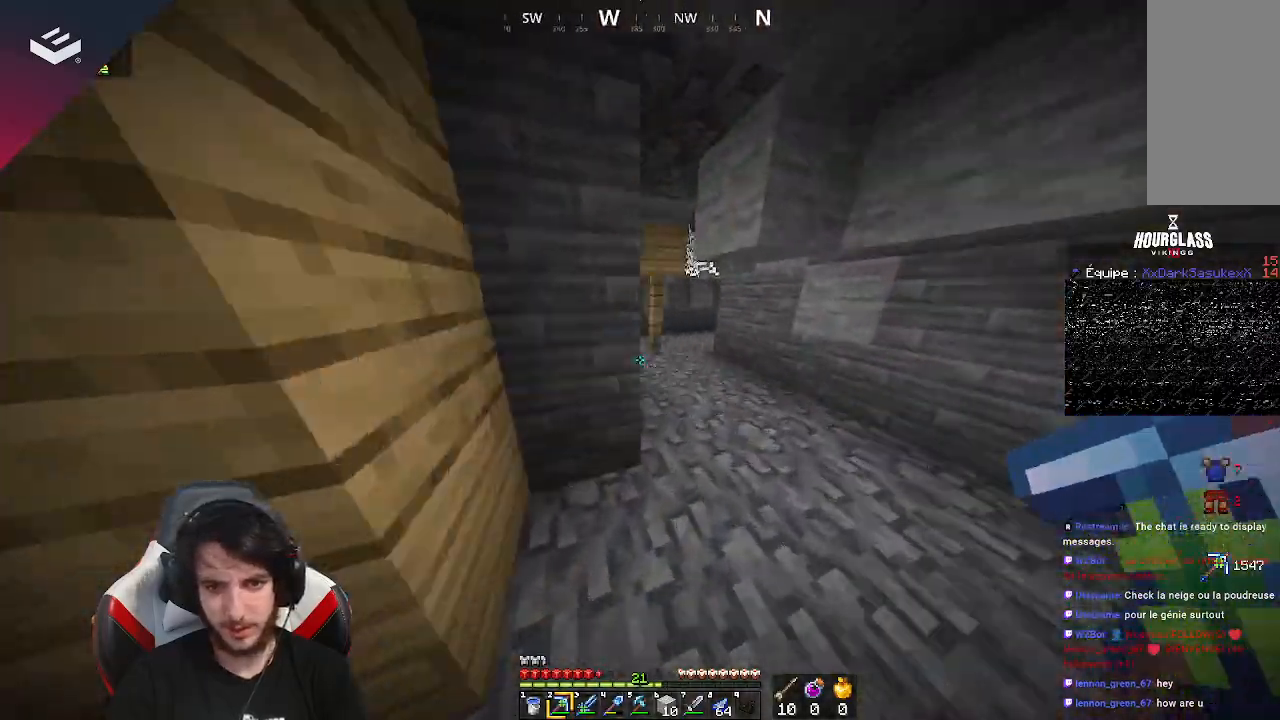
{"keys": ["w"], "mouse": [], "events": [[133, "w", "up"], [233, "w", "down"], [333, "d", "up"]]}
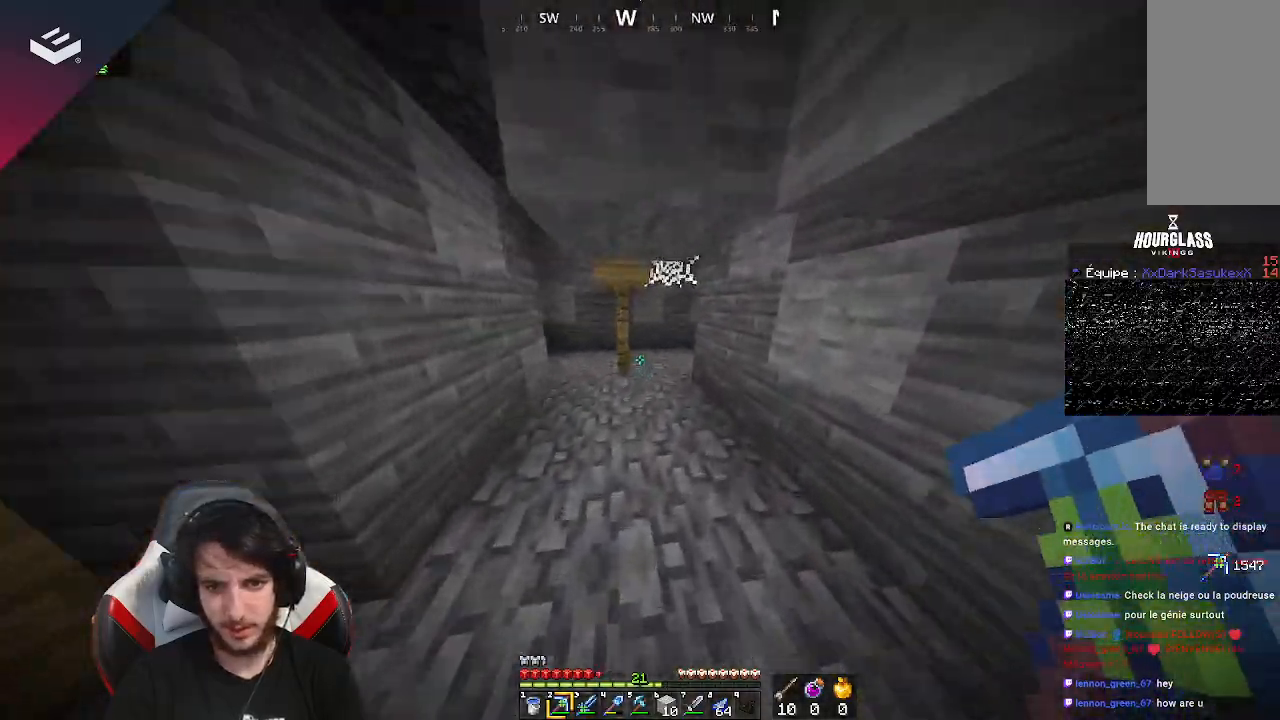
{"keys": ["w"], "mouse": [], "events": [[300, "a", "down"], [433, "a", "up"]]}
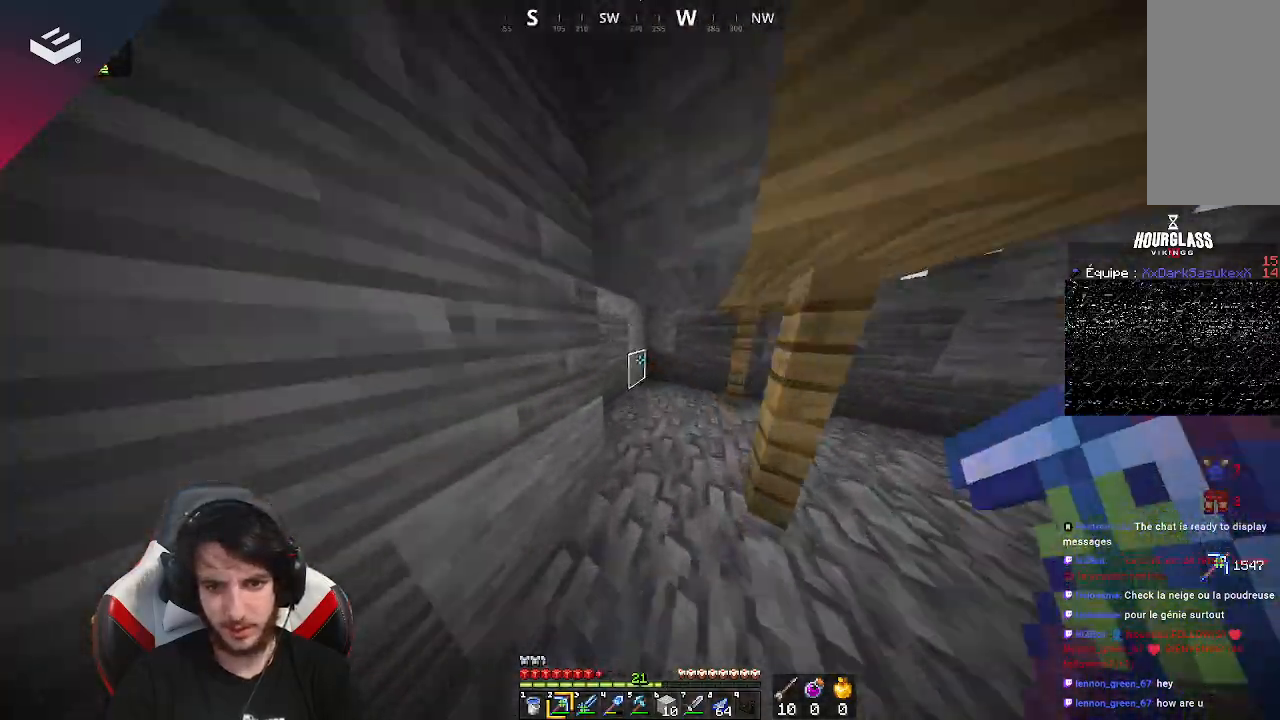
{"keys": ["d", "w"], "mouse": [], "events": [[67, "d", "down"], [300, "d", "up"], [367, "d", "down"]]}
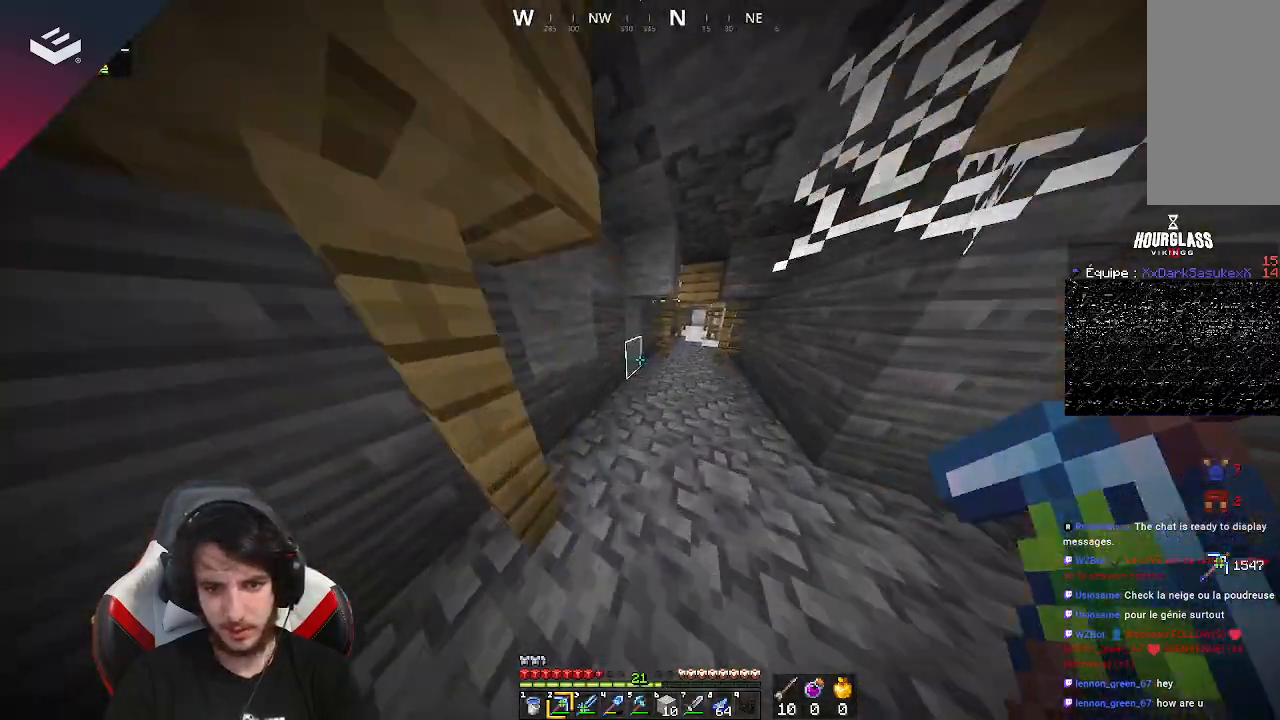
{"keys": ["w"], "mouse": [], "events": [[200, "d", "up"], [333, "d", "down"], [500, "d", "up"]]}
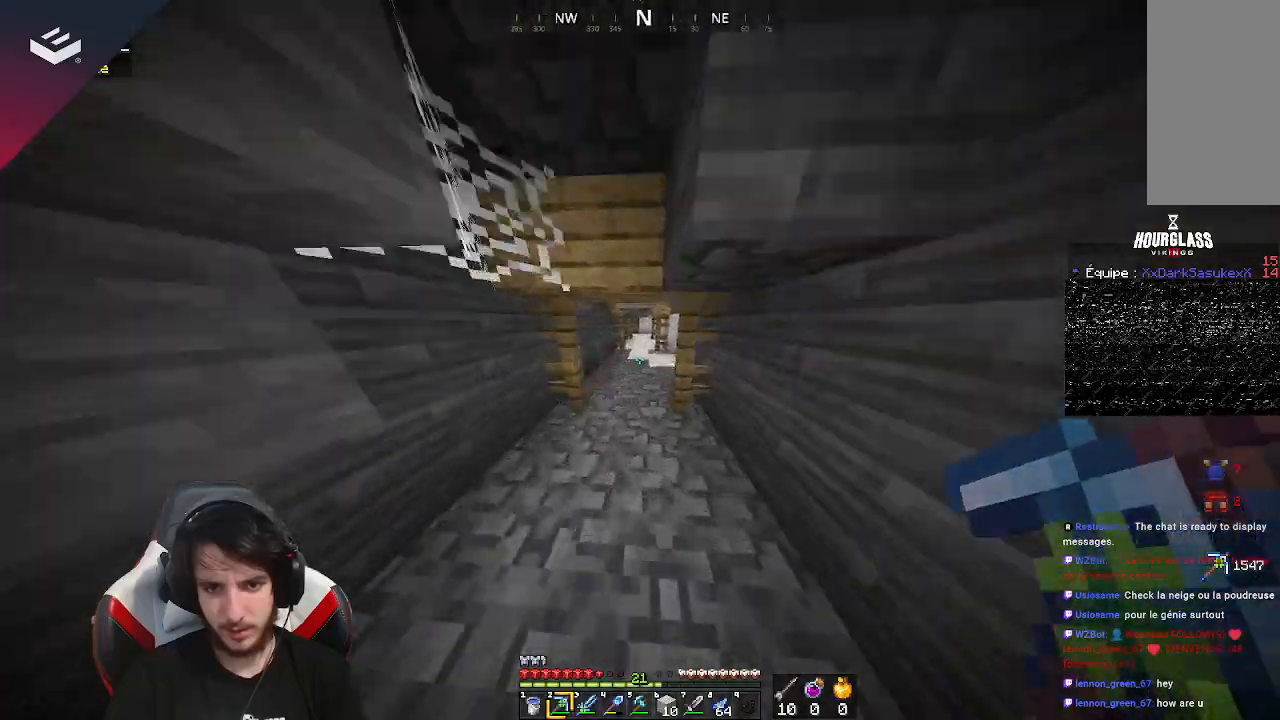
{"keys": ["w"], "mouse": [], "events": []}
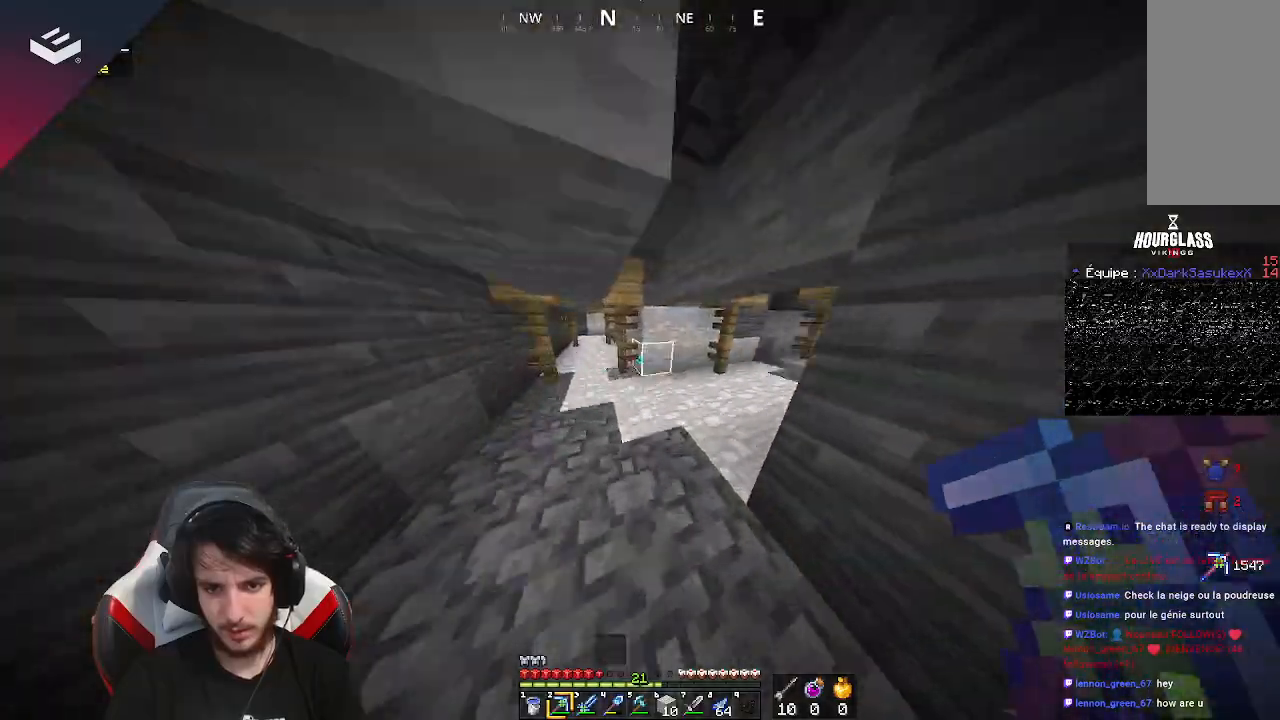
{"keys": ["d", "w"], "mouse": [], "events": [[33, "a", "down"], [267, "d", "down"], [333, "a", "up"]]}
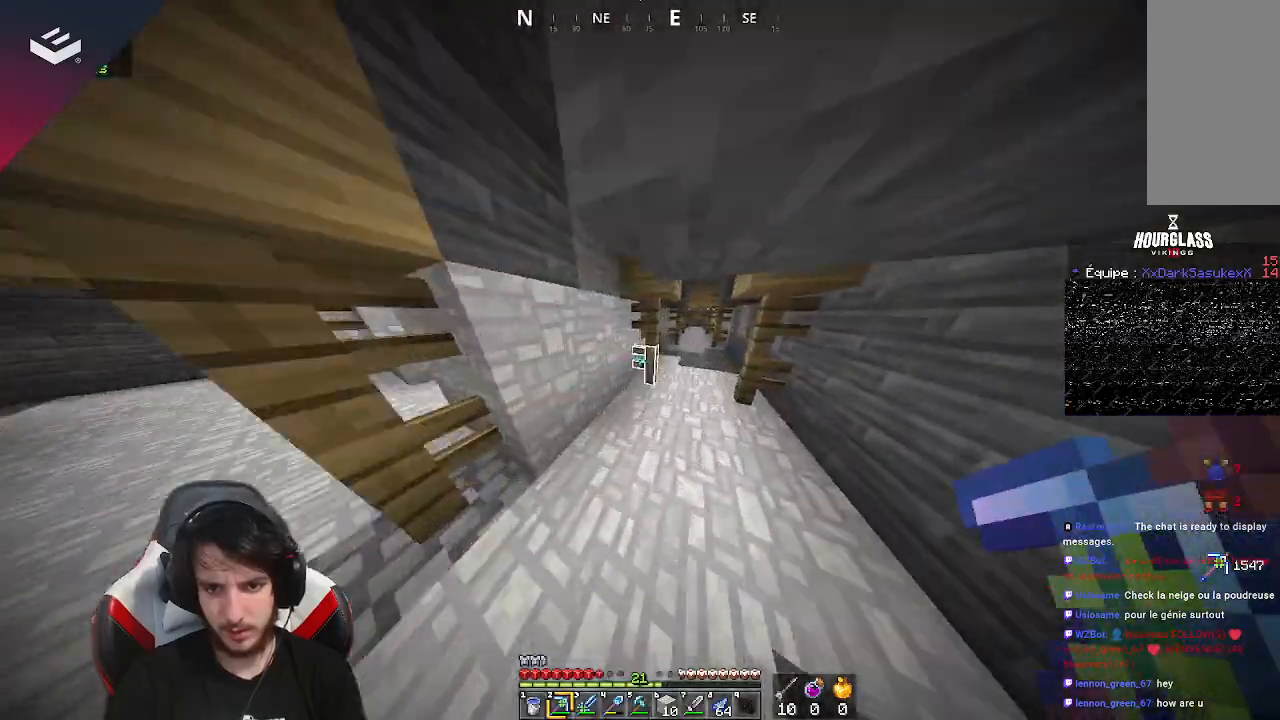
{"keys": ["w"], "mouse": [], "events": [[233, "d", "up"], [333, "d", "down"], [500, "d", "up"]]}
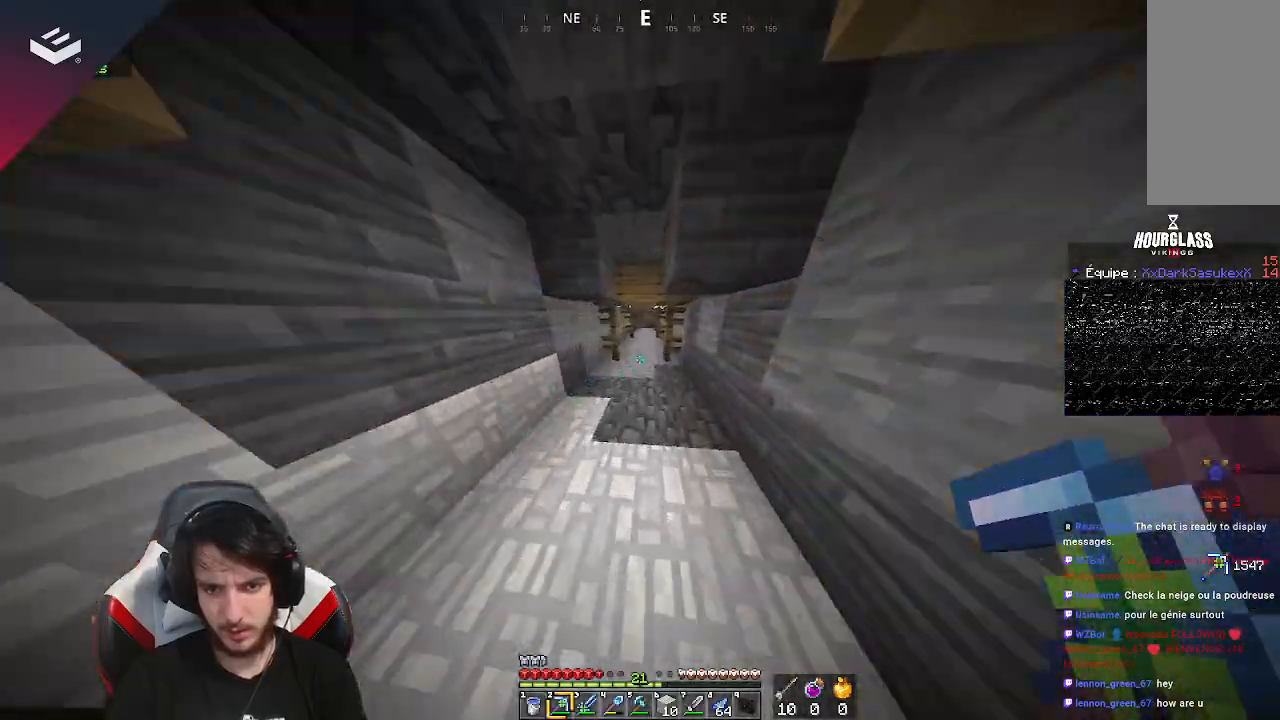
{"keys": ["w"], "mouse": [], "events": []}
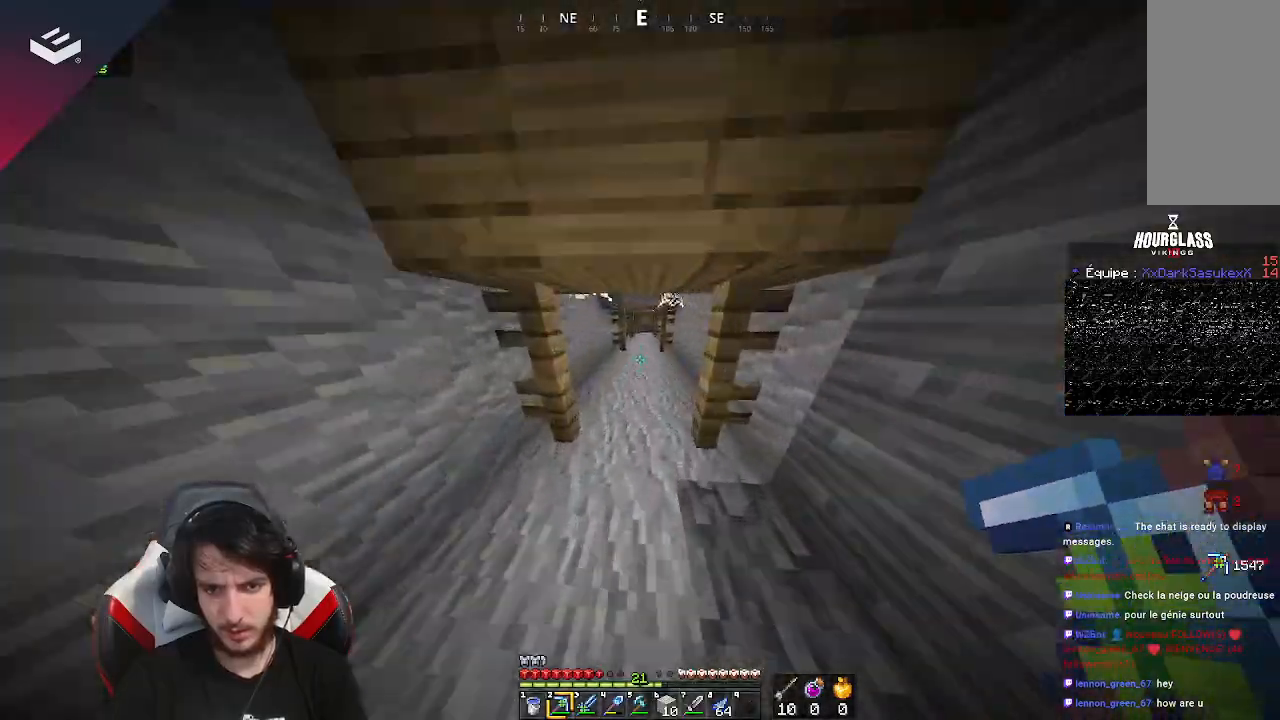
{"keys": ["w"], "mouse": [], "events": []}
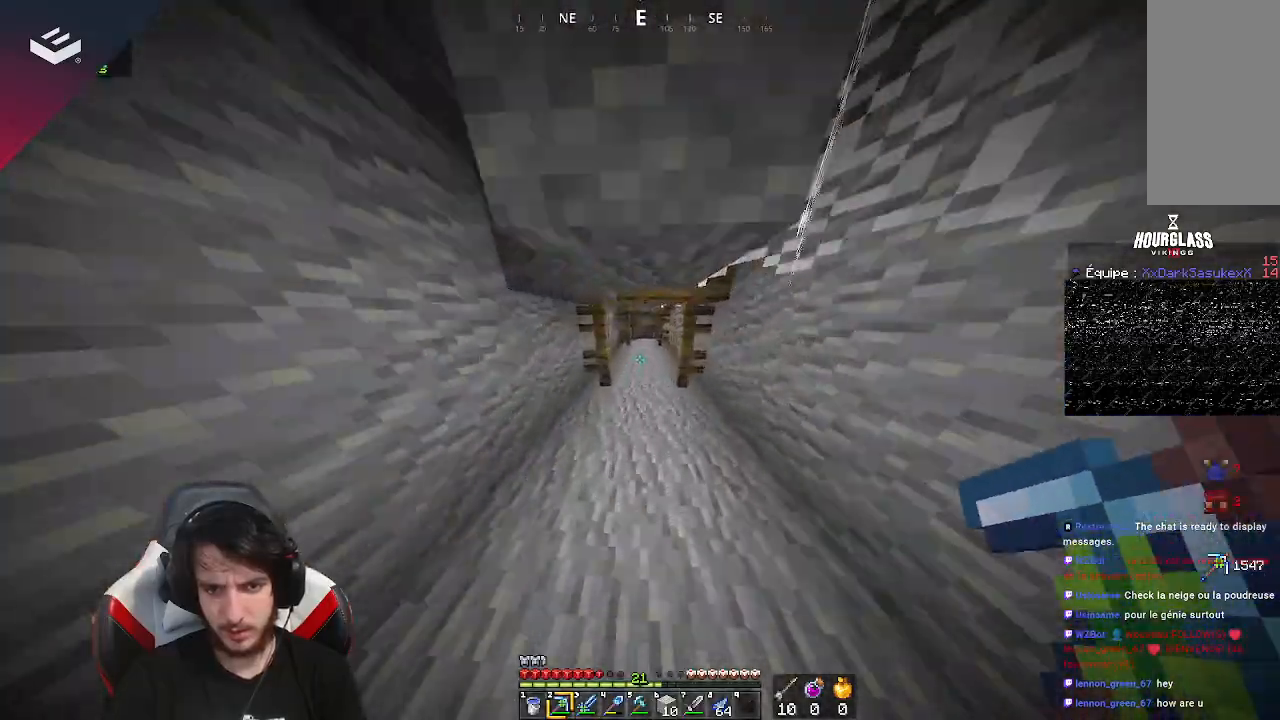
{"keys": ["w"], "mouse": [], "events": []}
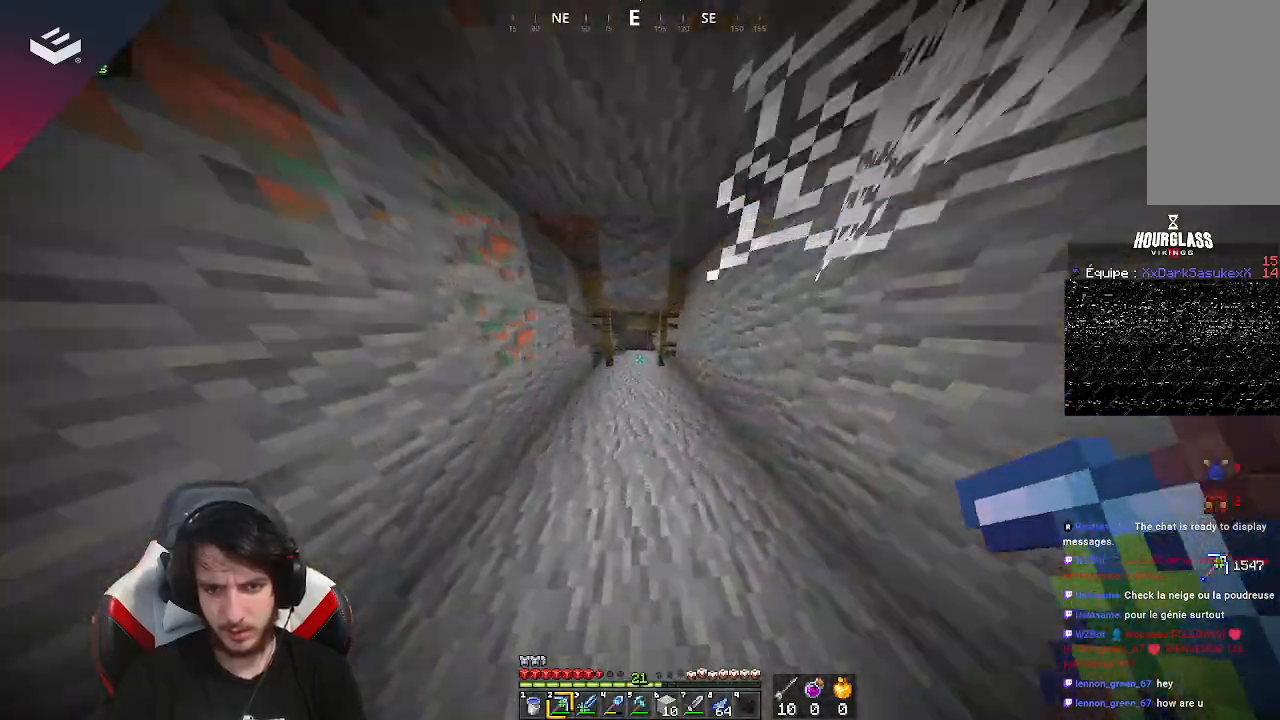
{"keys": ["a"], "mouse": [], "events": [[433, "a", "down"], [467, "w", "up"]]}
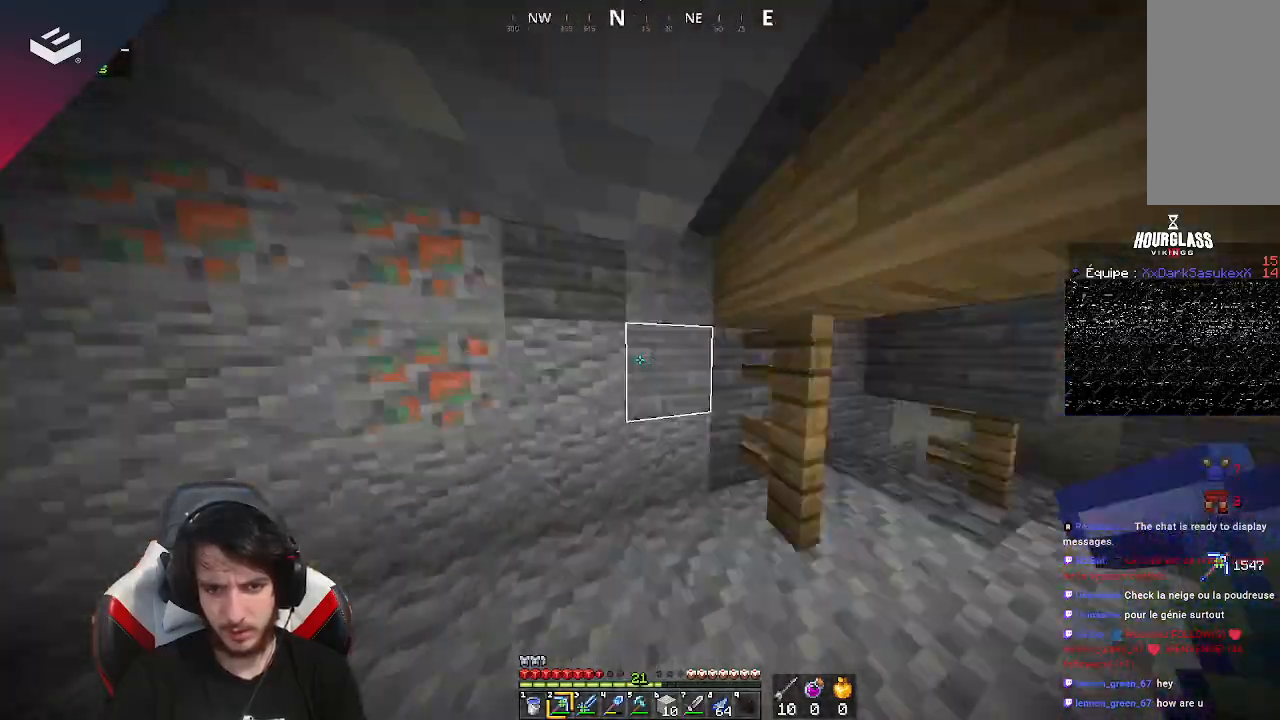
{"keys": [], "mouse": ["left"], "events": [[267, "w", "down"], [300, "mouse_left", "down"], [333, "a", "up"], [400, "w", "up"]]}
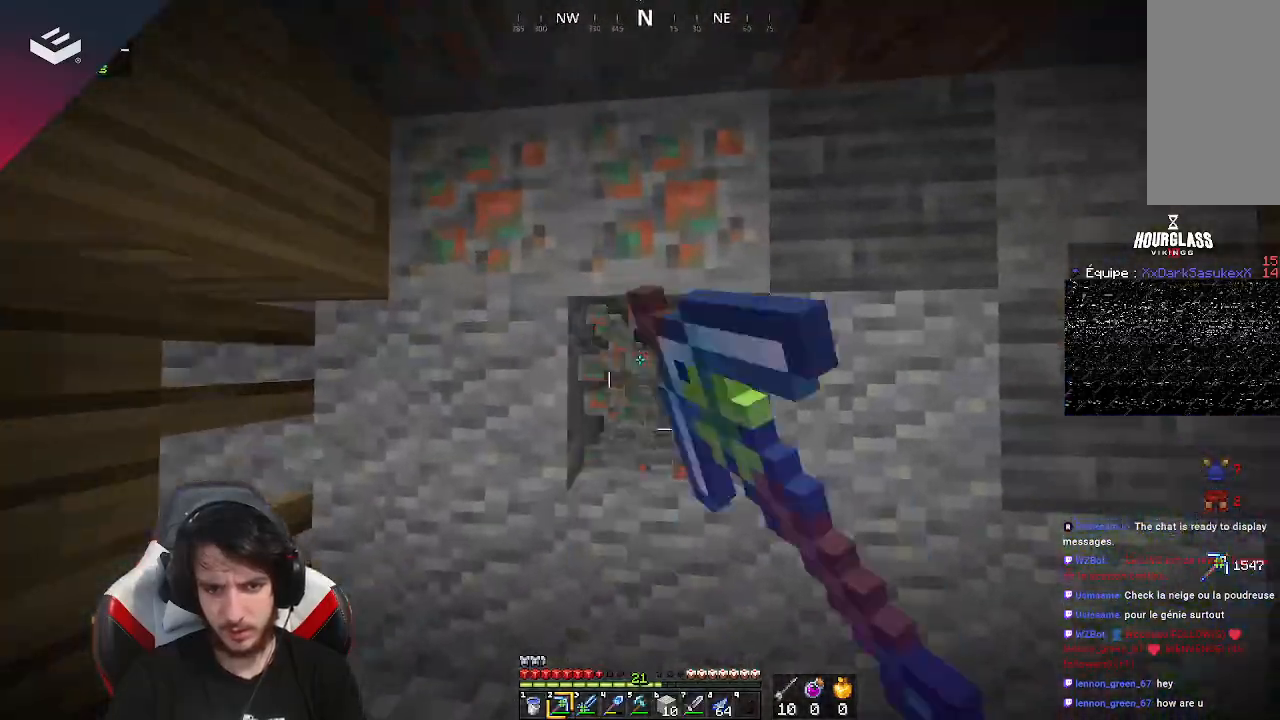
{"keys": [], "mouse": ["left"], "events": []}